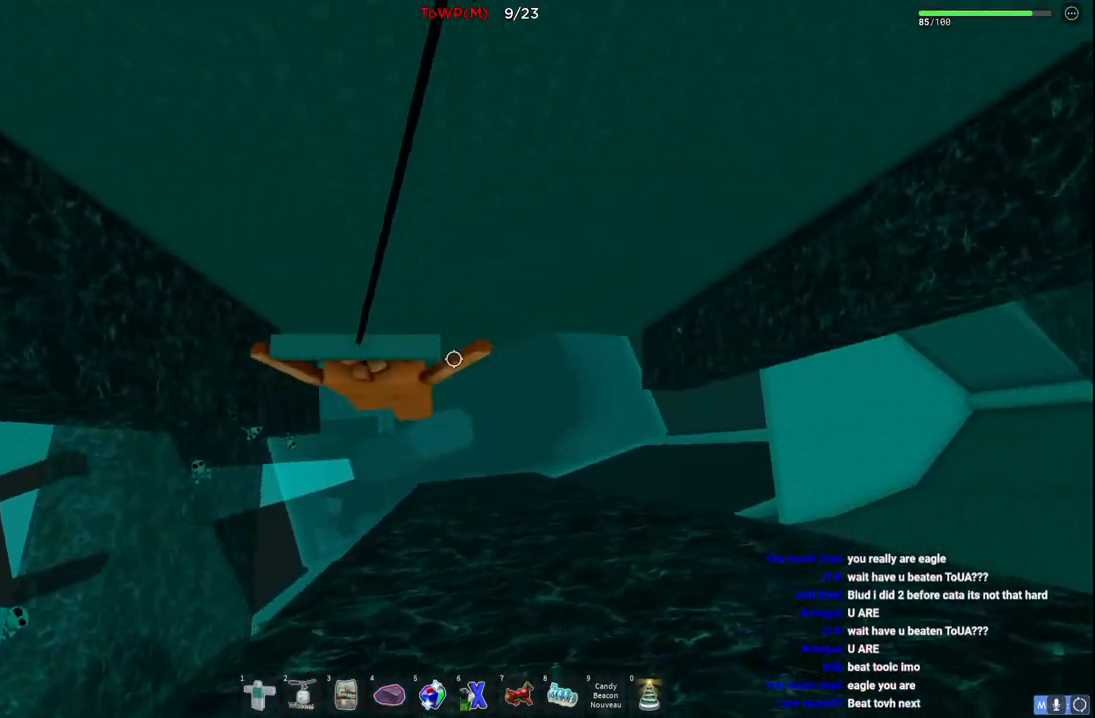
Gameplay with keyboard; each line is a JSON object with the keys held at the frame after it. "events" lists presses ("down") and releases ("up") of "a", "ctrl", "d", "e", "q", "s", "shift", "space" and "w" between this image and that frame as [ms after this image, input, new state], when the widget could be followed in between. No other keys are recorded. Mouse input is not recorded.
{"keys": ["d"], "events": []}
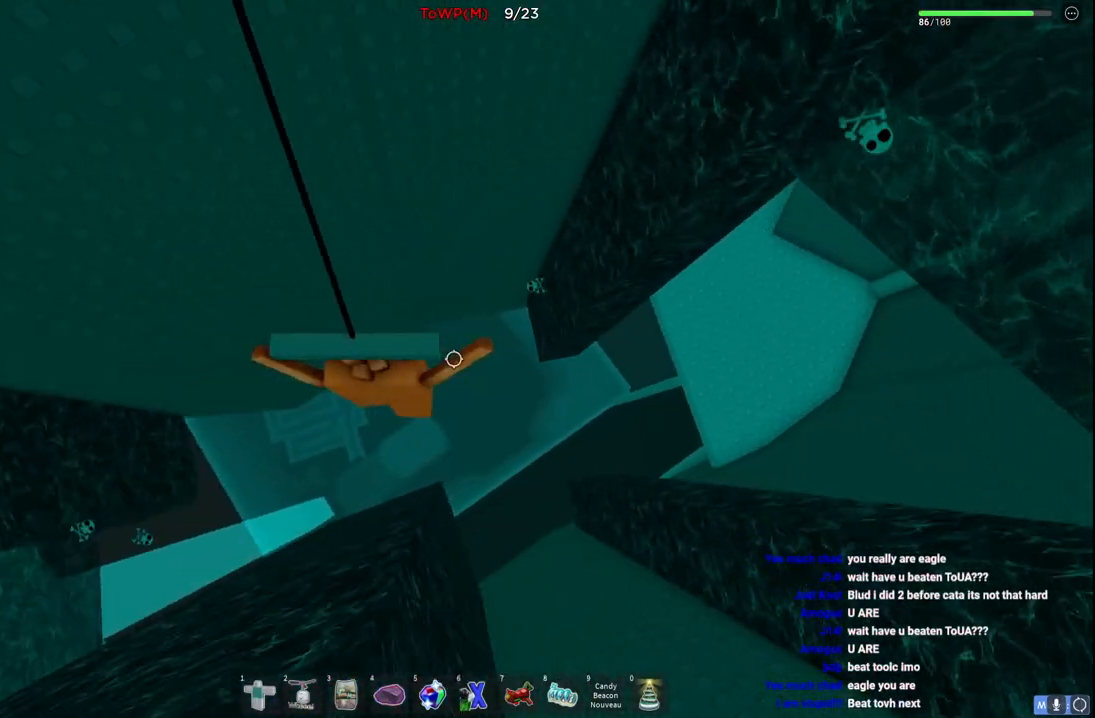
{"keys": ["d"], "events": []}
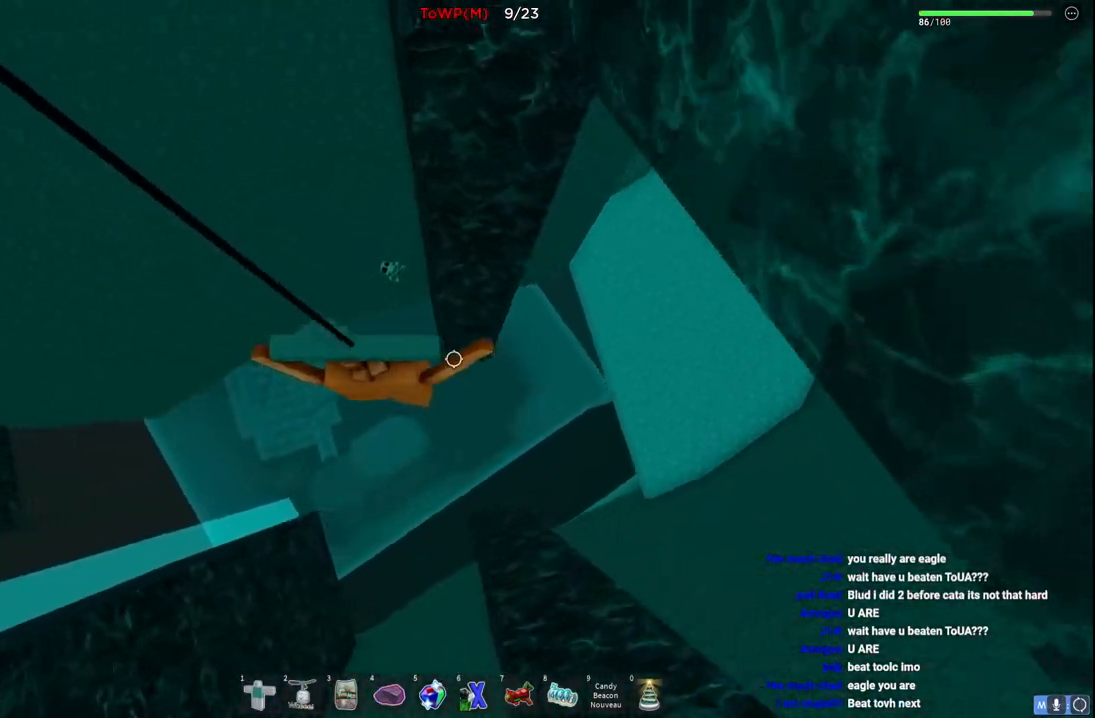
{"keys": ["d"], "events": []}
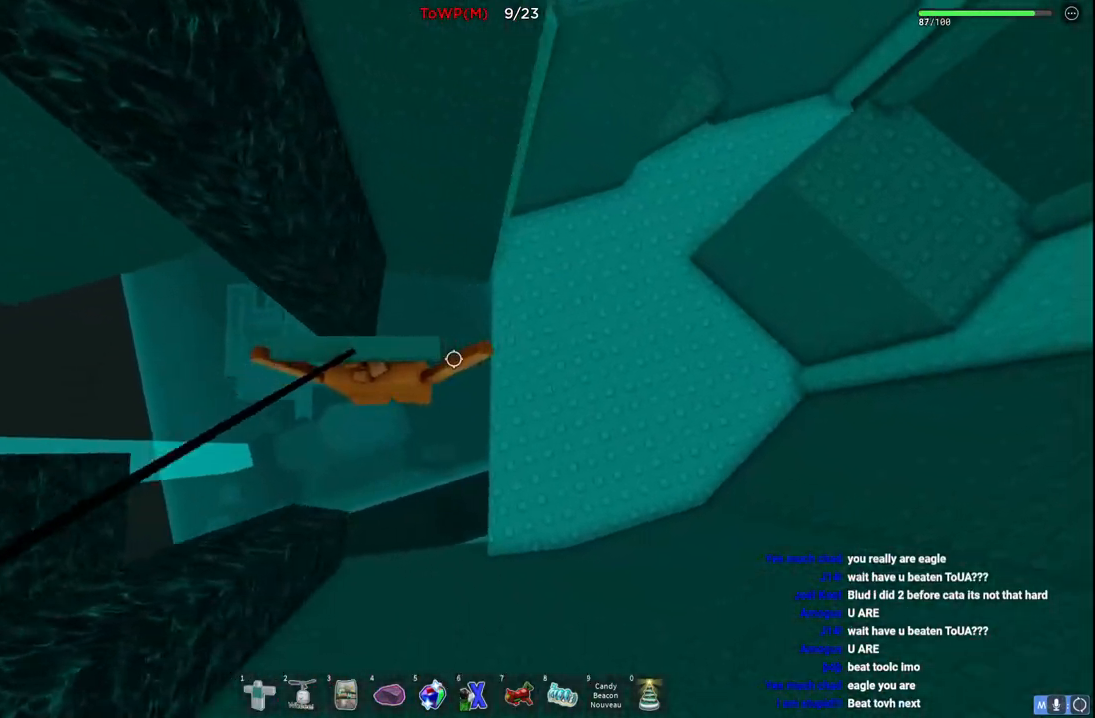
{"keys": ["d", "w"], "events": [[217, "w", "down"]]}
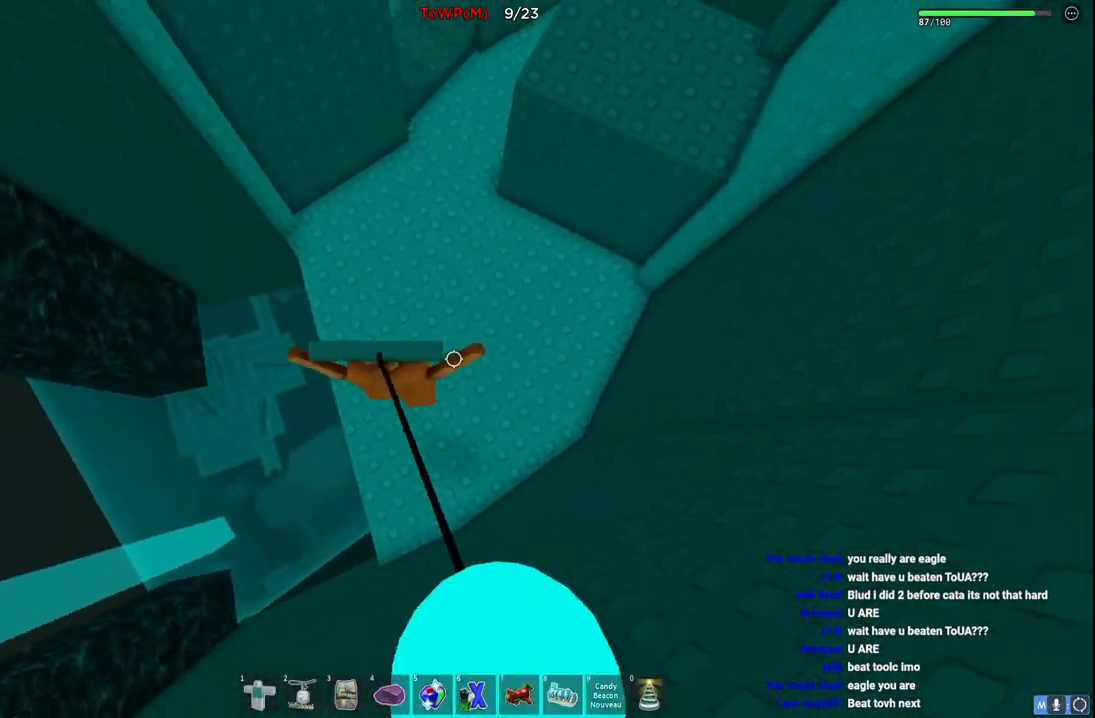
{"keys": ["w"], "events": [[217, "space", "down"], [384, "space", "up"], [417, "d", "up"]]}
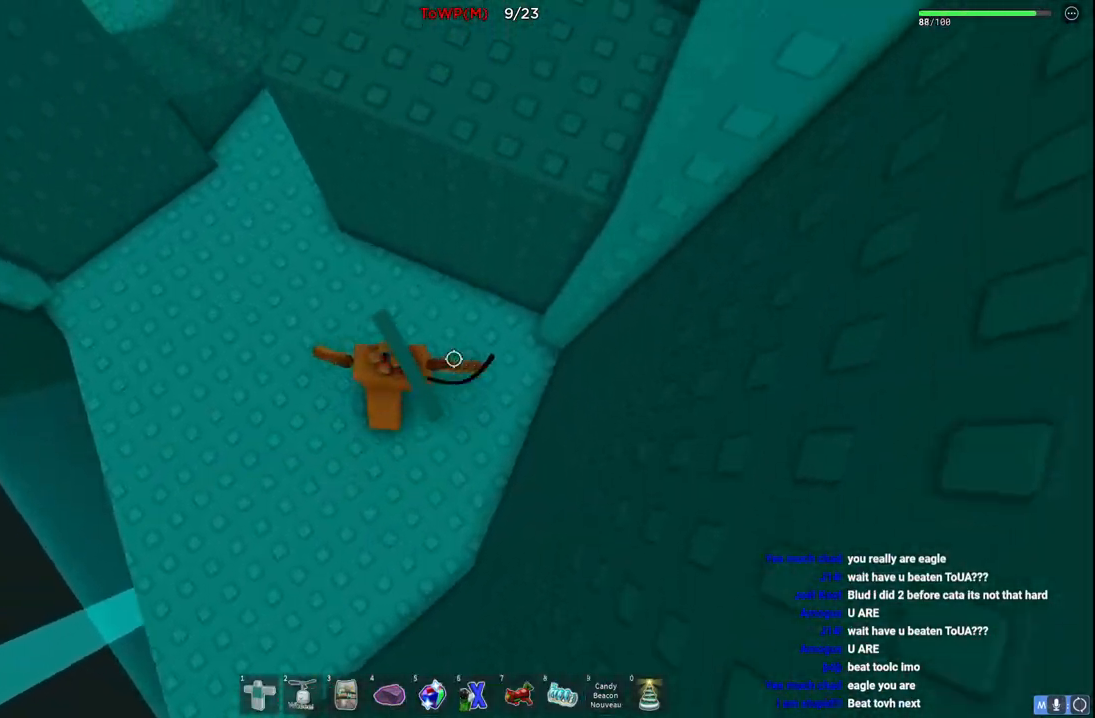
{"keys": ["w"], "events": [[167, "space", "down"], [284, "a", "down"], [350, "space", "up"], [384, "a", "up"]]}
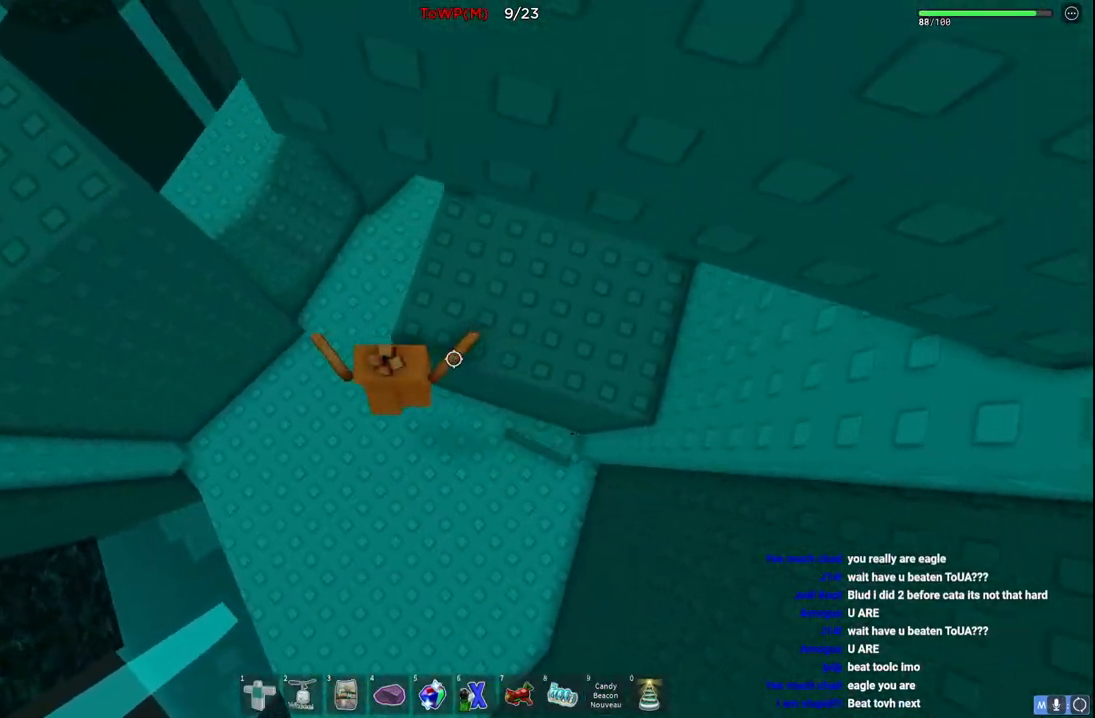
{"keys": ["d", "w"], "events": [[167, "w", "up"], [184, "a", "down"], [250, "a", "up"], [284, "space", "down"], [434, "d", "down"], [467, "space", "up"], [467, "w", "down"]]}
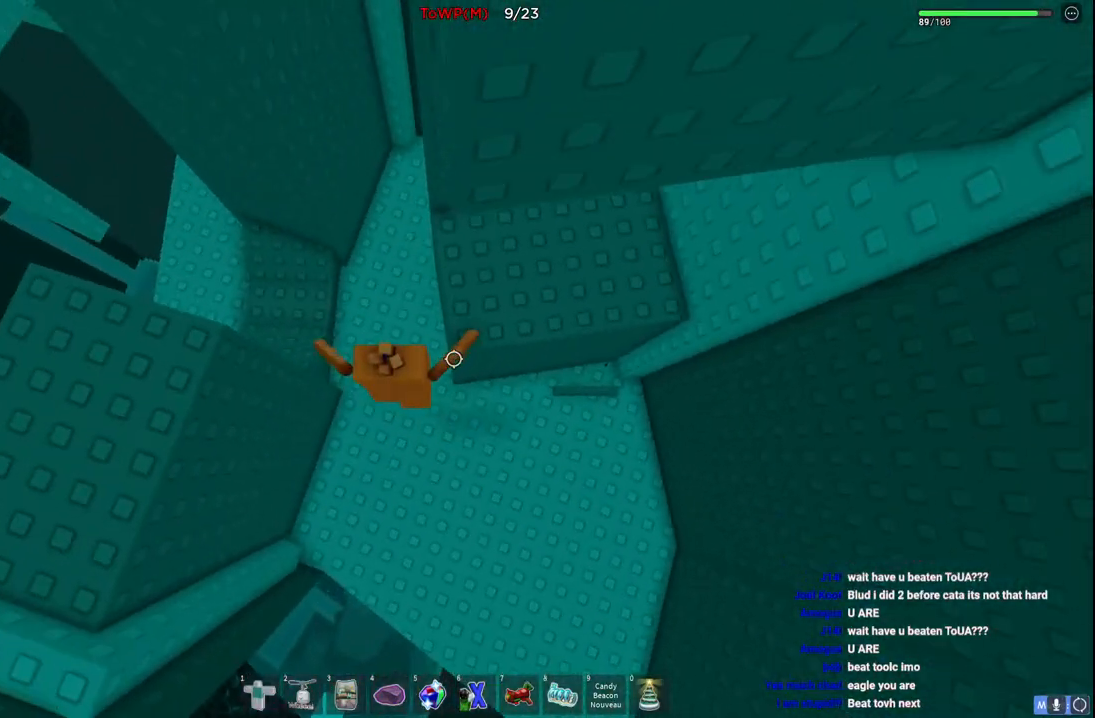
{"keys": ["a", "w"], "events": [[184, "a", "down"], [200, "d", "up"], [267, "space", "down"], [467, "space", "up"]]}
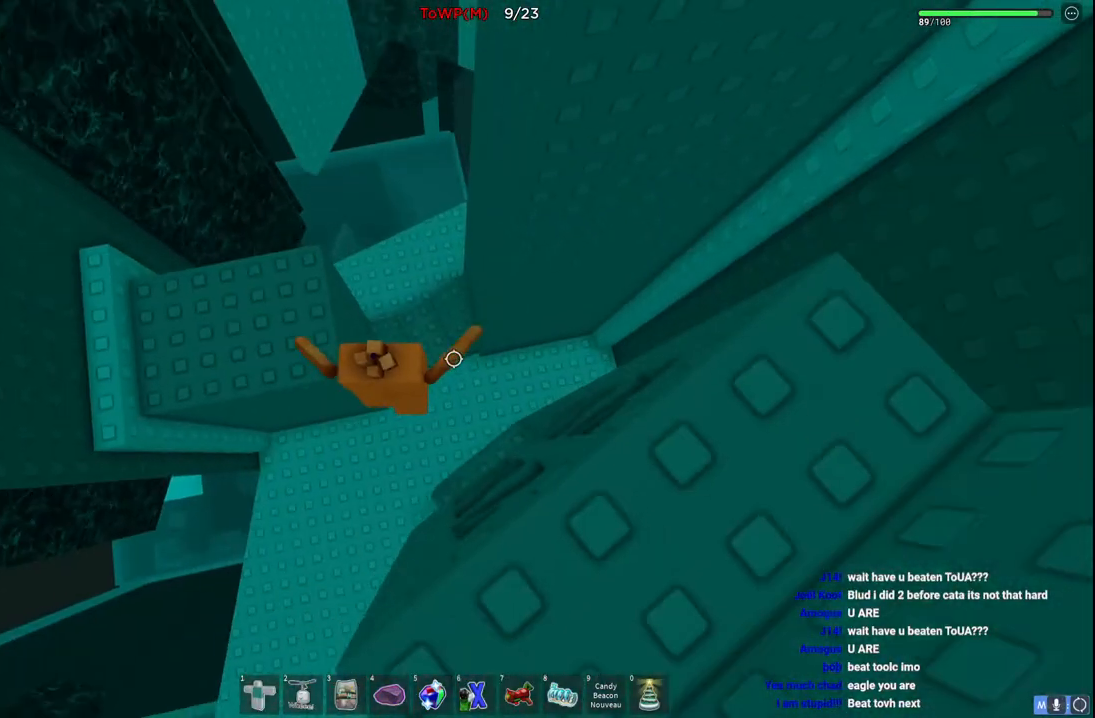
{"keys": [], "events": [[334, "a", "up"], [350, "w", "up"]]}
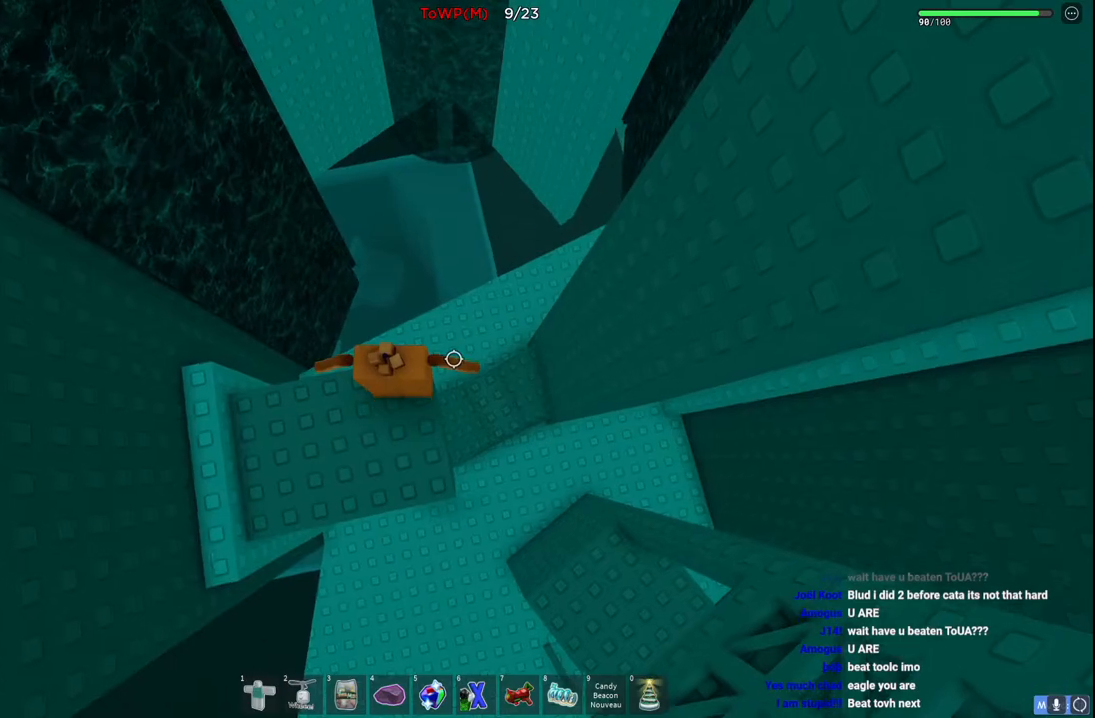
{"keys": [], "events": []}
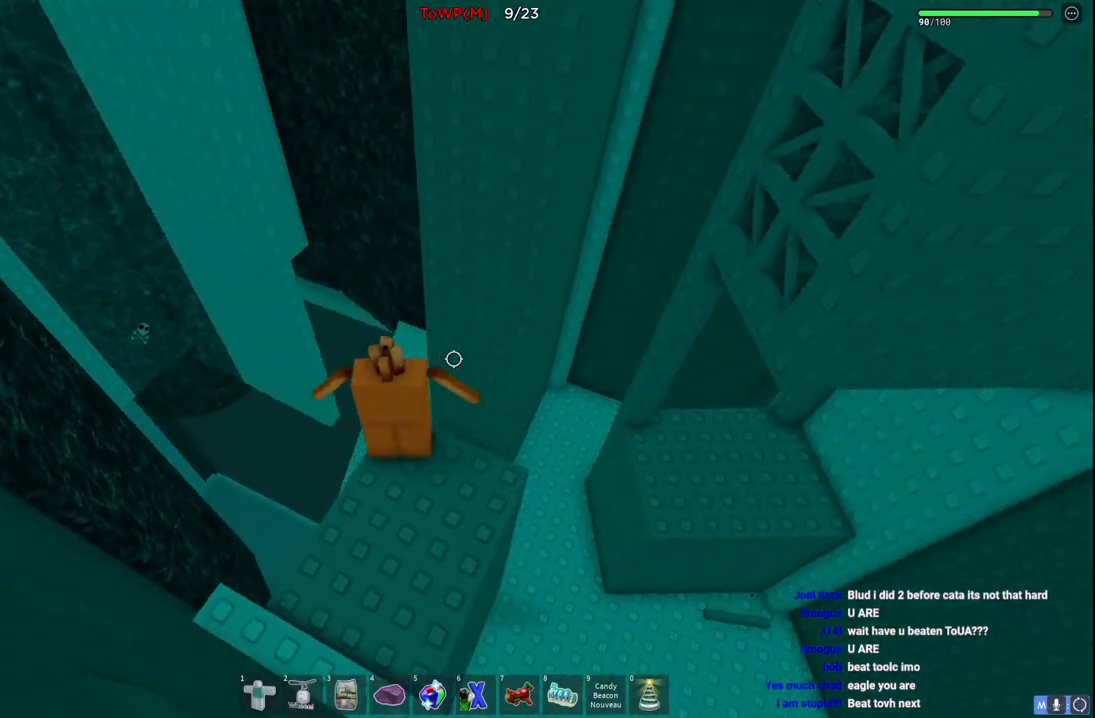
{"keys": ["d", "w"], "events": [[417, "w", "down"], [434, "d", "down"]]}
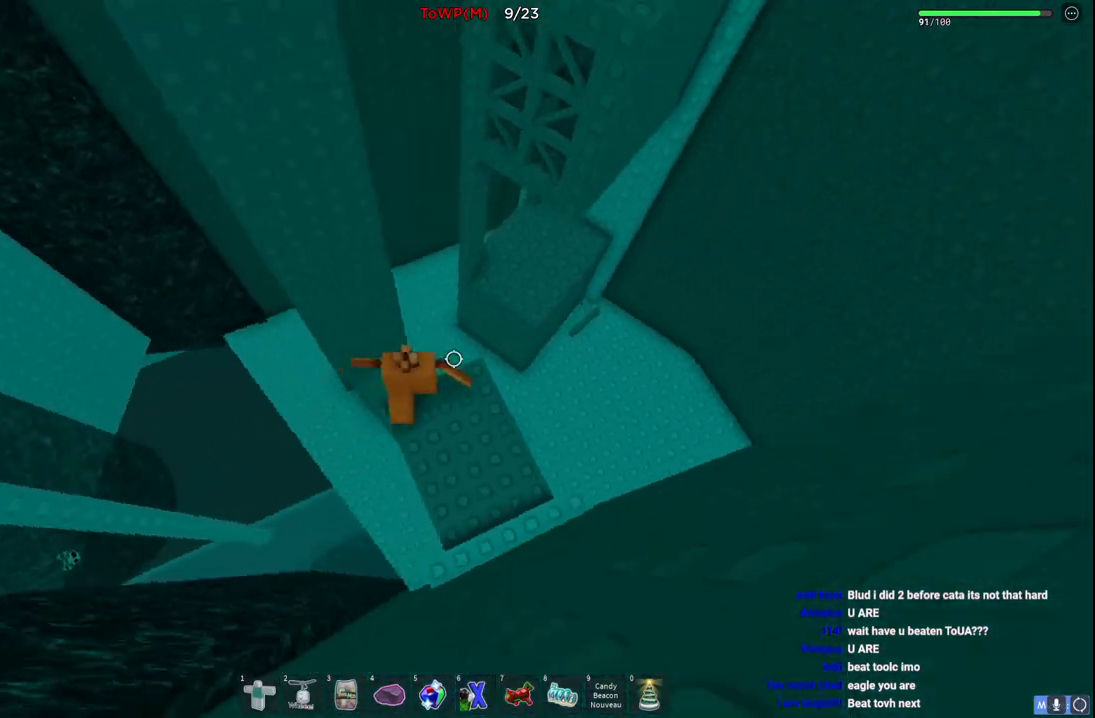
{"keys": ["w"], "events": [[117, "d", "up"], [117, "space", "down"], [267, "space", "up"]]}
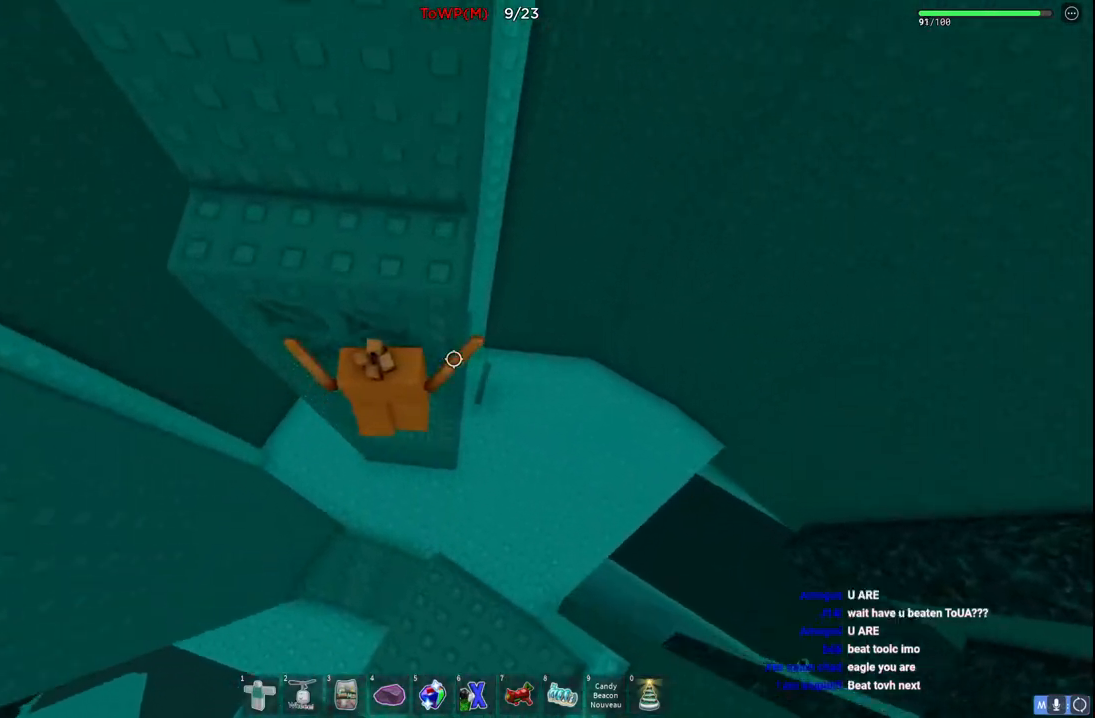
{"keys": ["w"], "events": []}
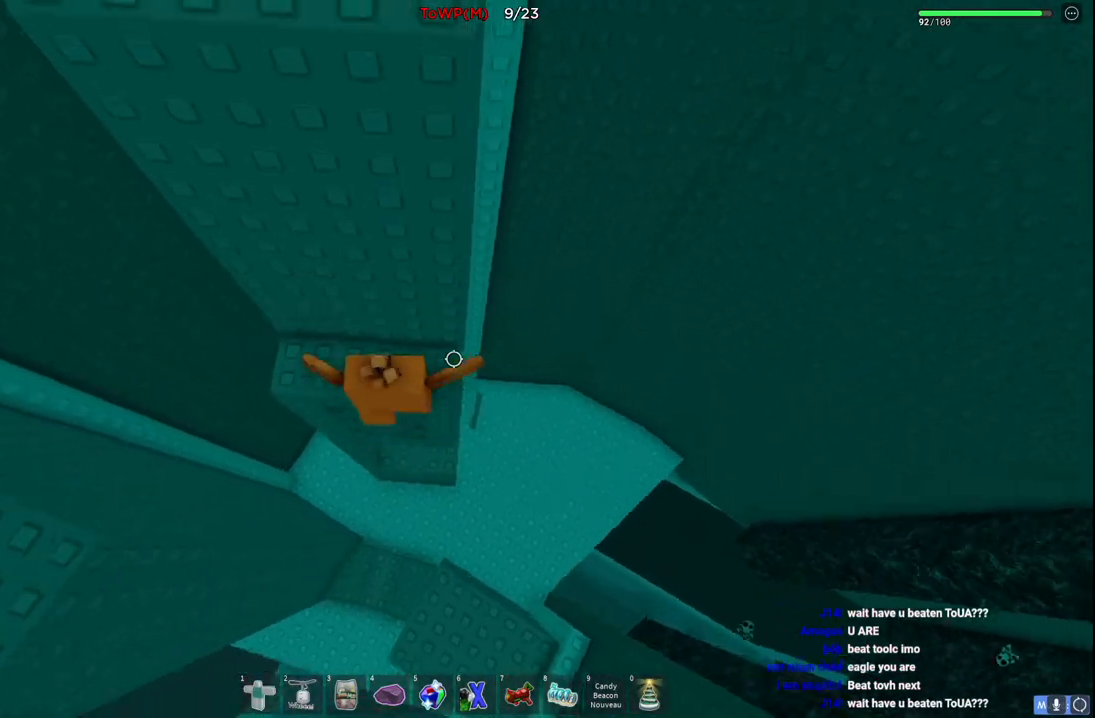
{"keys": ["a", "space", "w"], "events": [[167, "a", "down"], [417, "space", "down"]]}
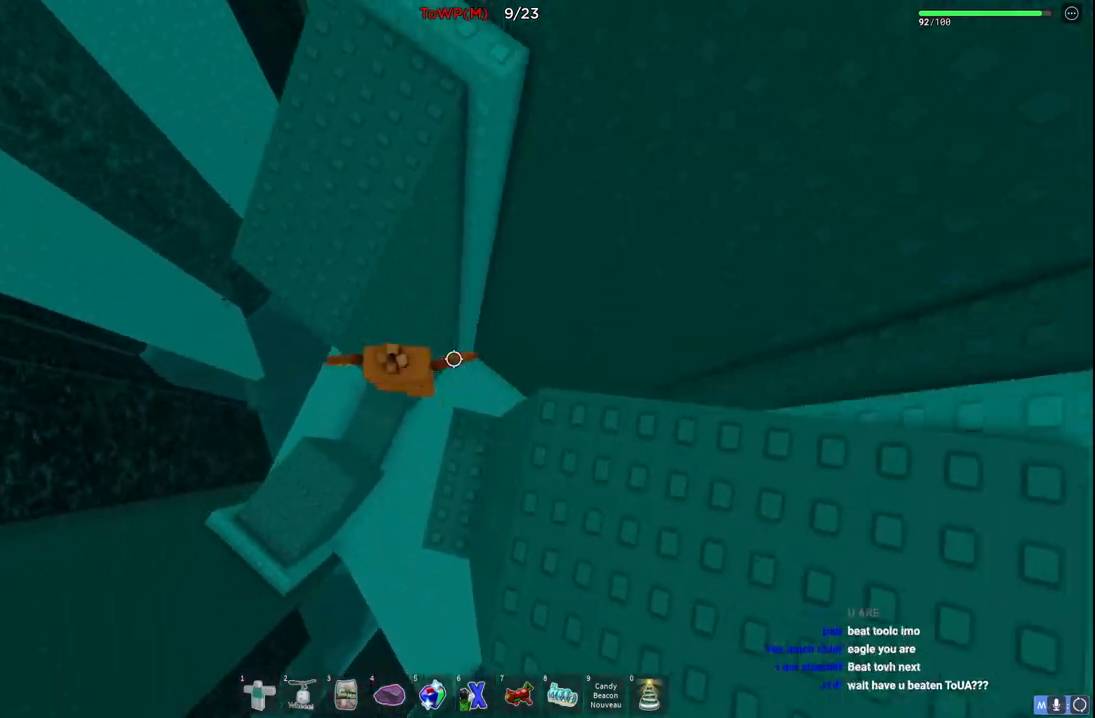
{"keys": ["w"], "events": [[117, "space", "up"], [250, "a", "up"]]}
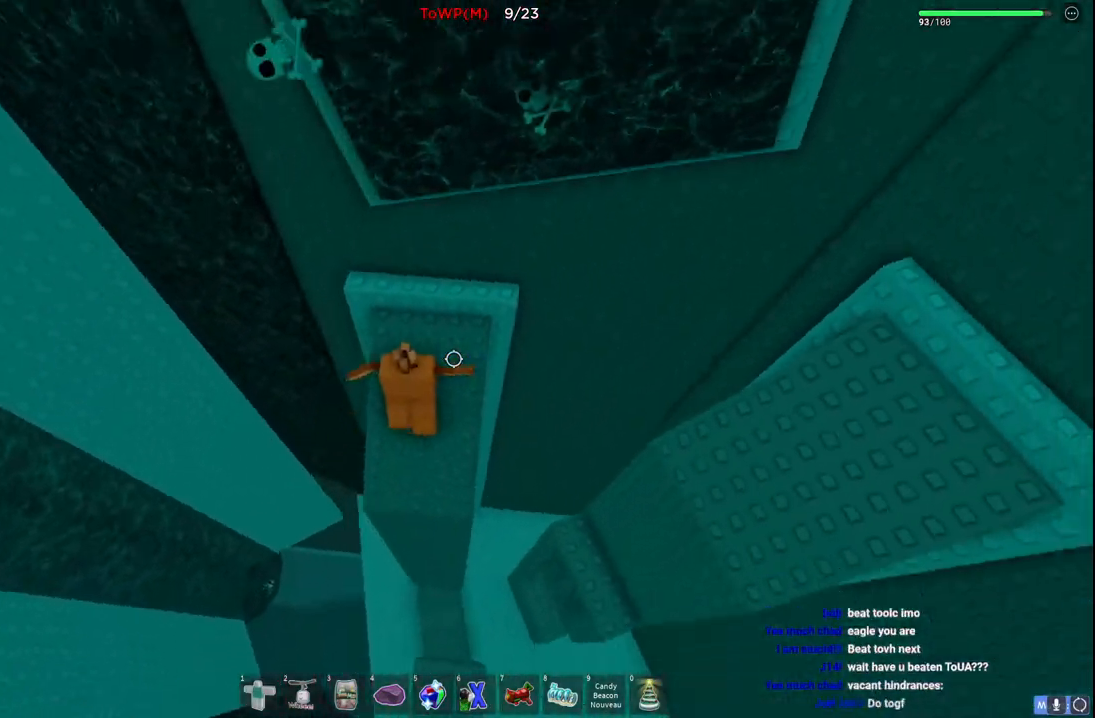
{"keys": ["d", "space"], "events": [[50, "d", "down"], [150, "w", "up"], [367, "space", "down"]]}
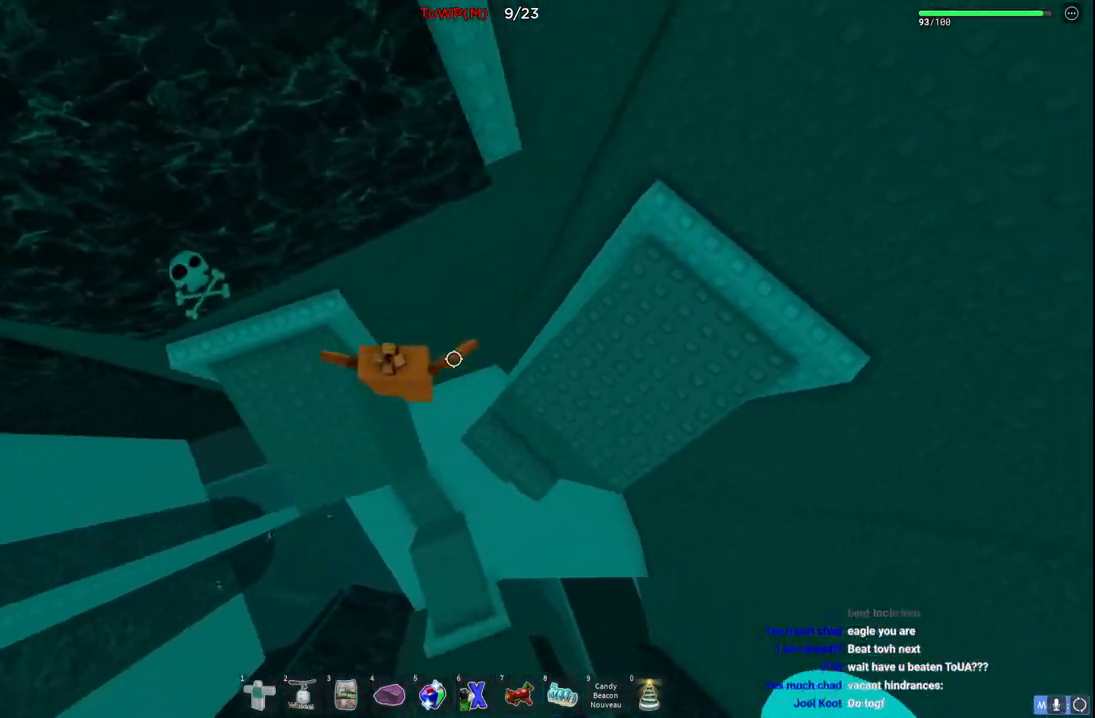
{"keys": ["d", "w"], "events": [[117, "space", "up"], [200, "w", "down"]]}
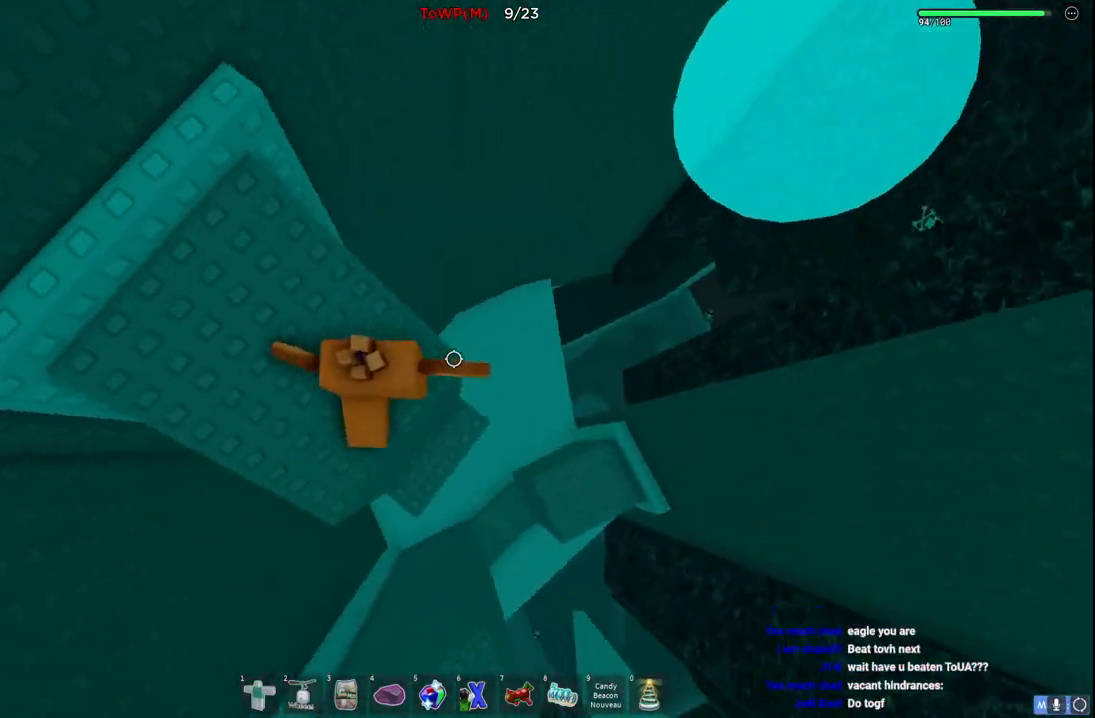
{"keys": [], "events": [[167, "space", "down"], [334, "space", "up"], [484, "w", "up"], [500, "d", "up"]]}
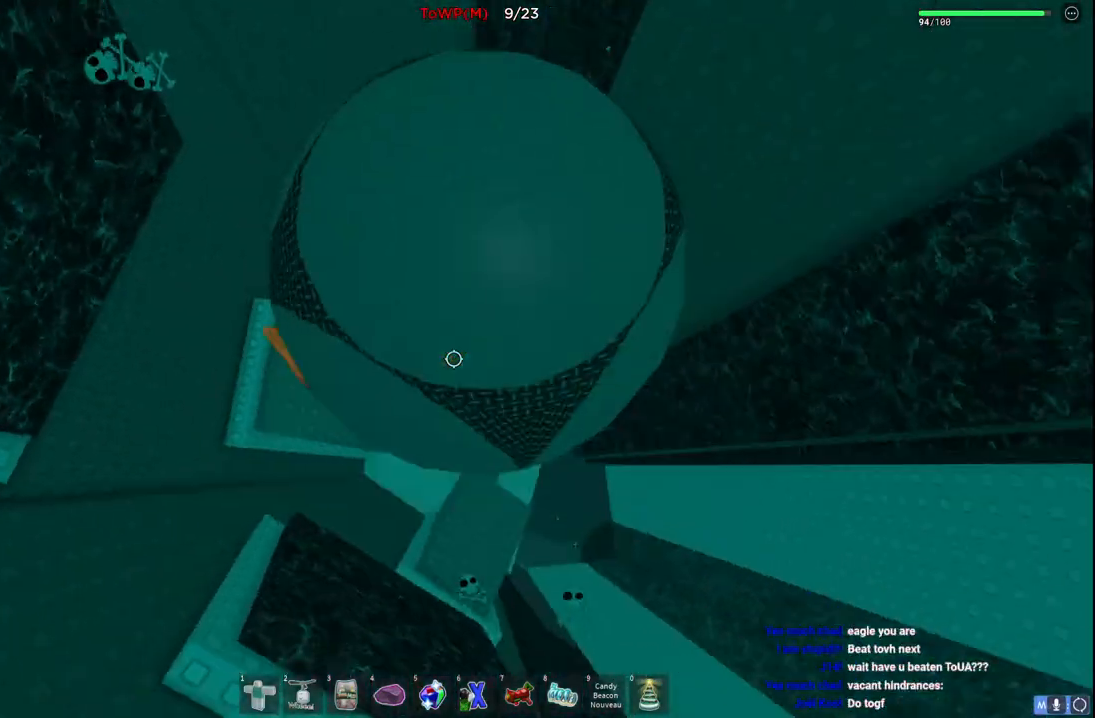
{"keys": [], "events": []}
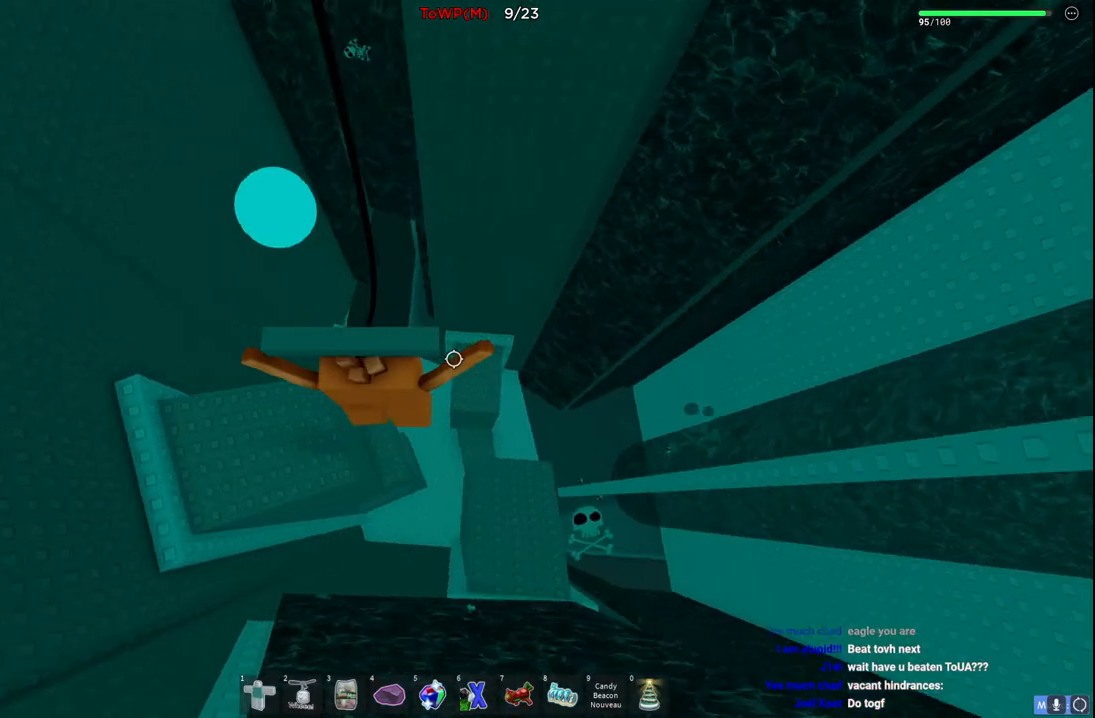
{"keys": ["w"], "events": [[117, "d", "down"], [117, "w", "down"], [317, "d", "up"]]}
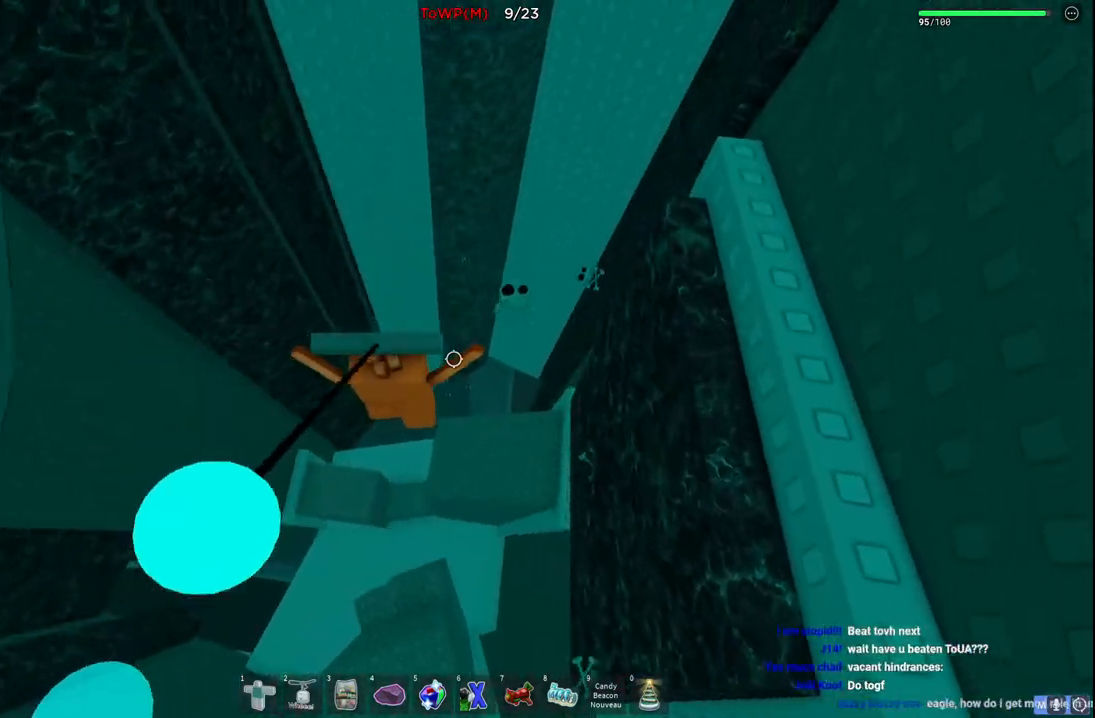
{"keys": ["a", "w"], "events": [[450, "a", "down"]]}
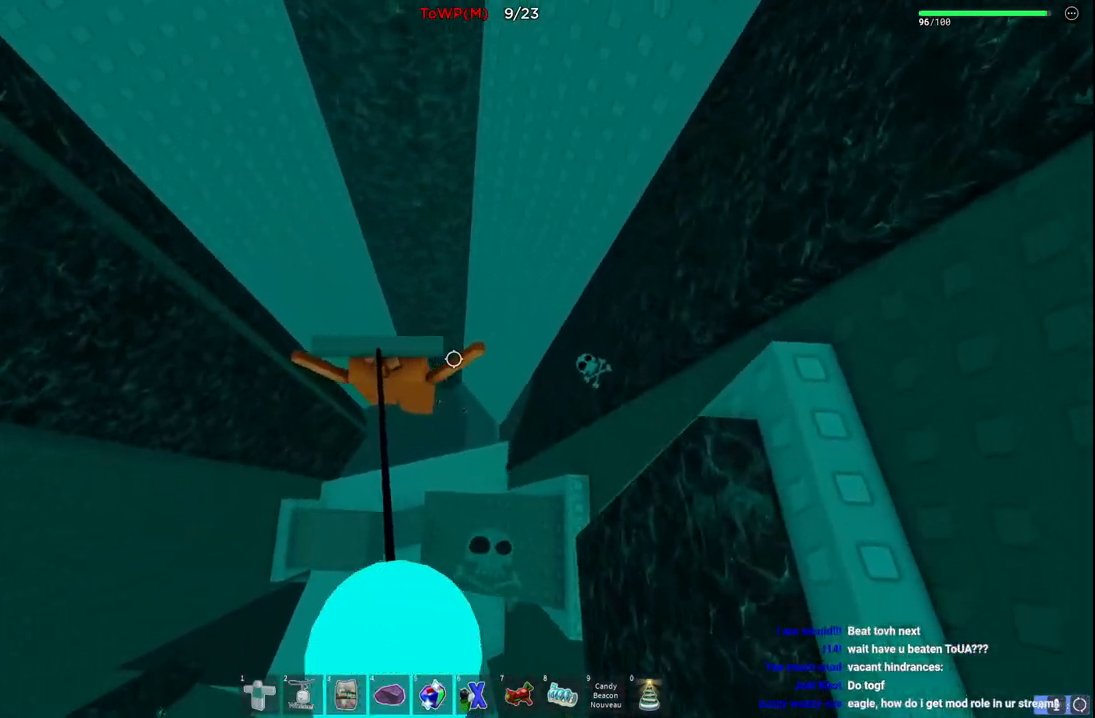
{"keys": ["w"], "events": [[400, "a", "up"]]}
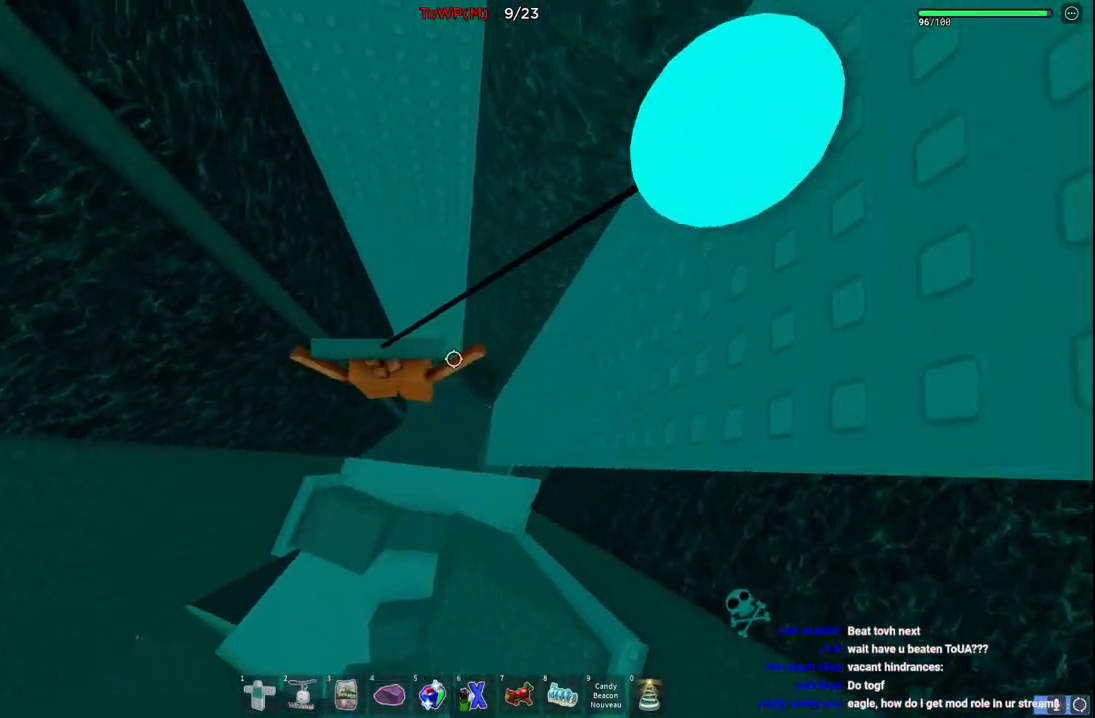
{"keys": ["w"], "events": [[67, "a", "down"], [350, "a", "up"]]}
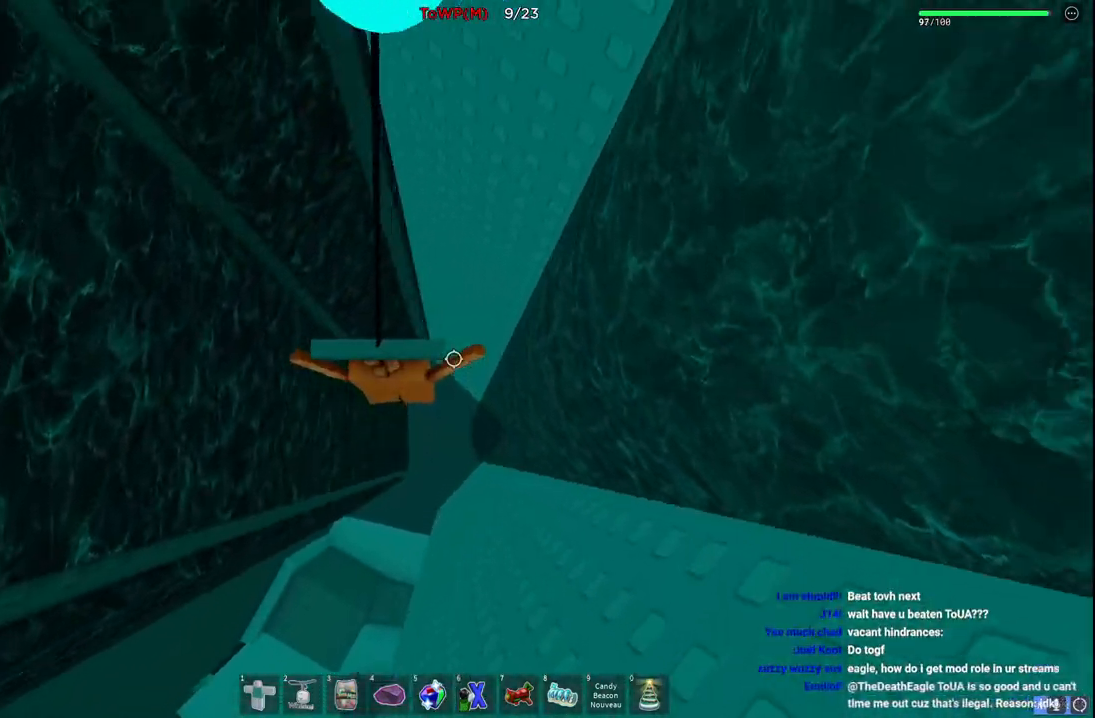
{"keys": ["d", "w"], "events": [[134, "d", "down"]]}
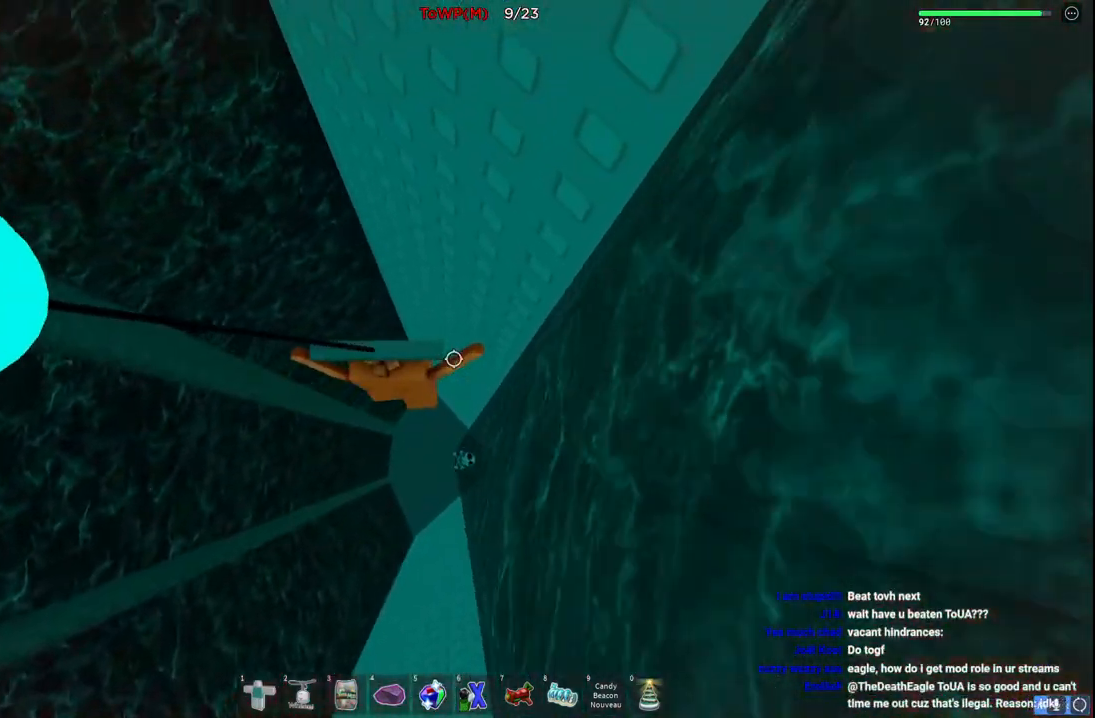
{"keys": ["d", "w"], "events": []}
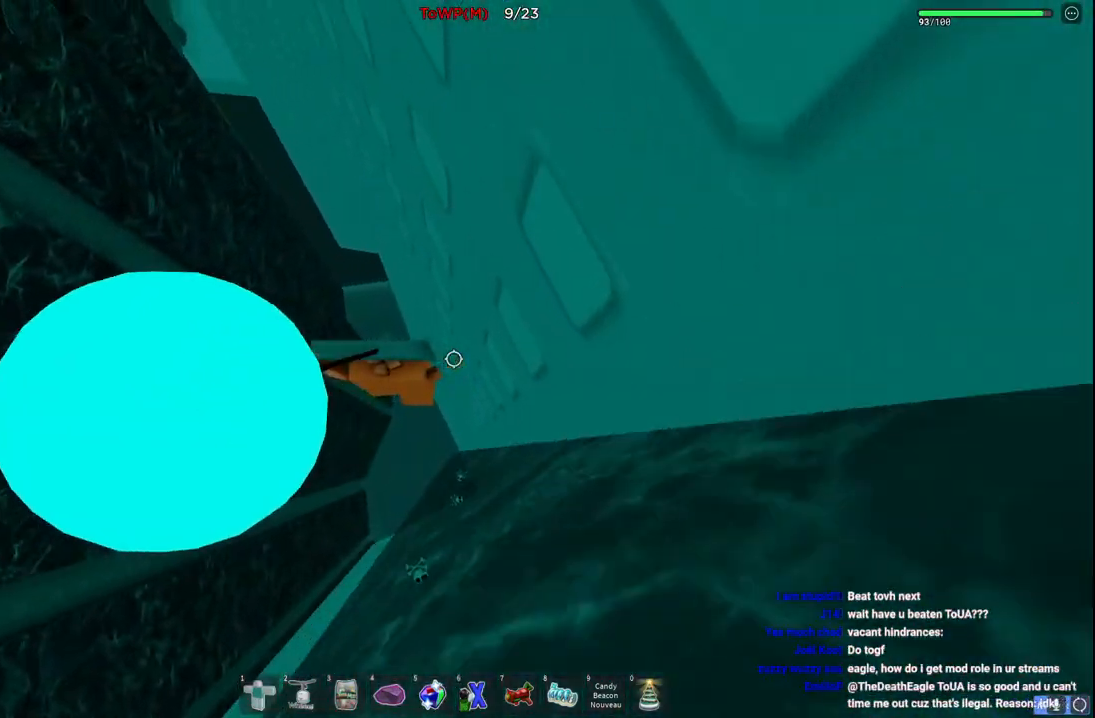
{"keys": ["w"], "events": [[150, "d", "up"], [284, "a", "down"], [450, "a", "up"]]}
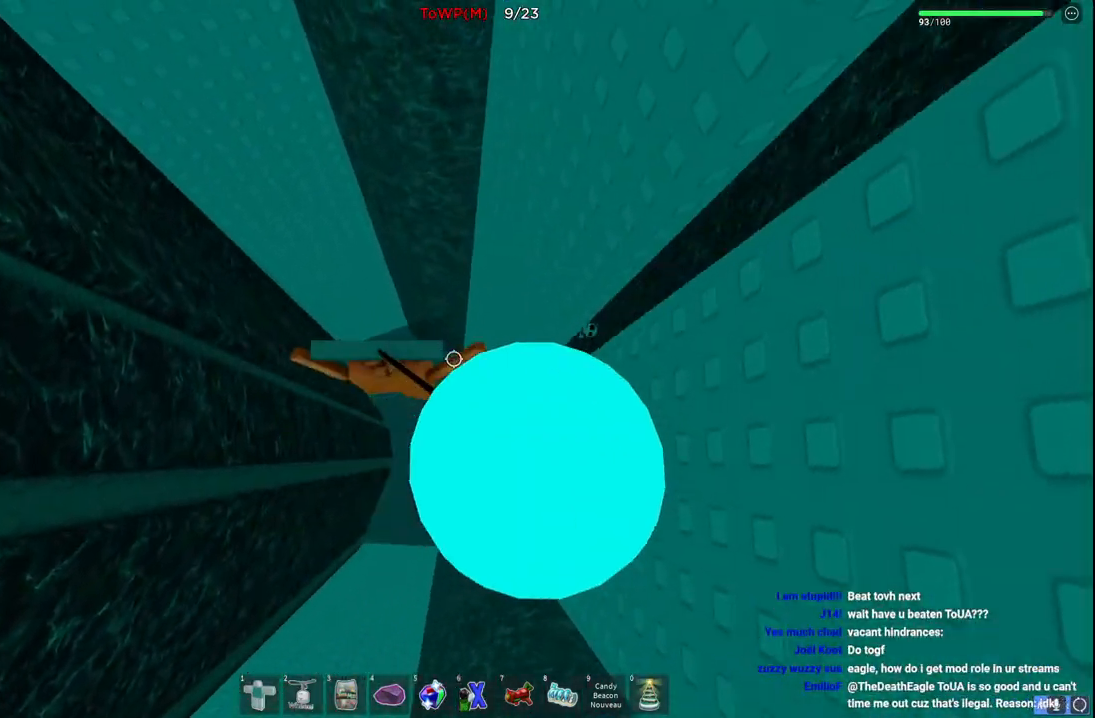
{"keys": ["d", "w"], "events": [[84, "a", "down"], [267, "a", "up"], [434, "d", "down"]]}
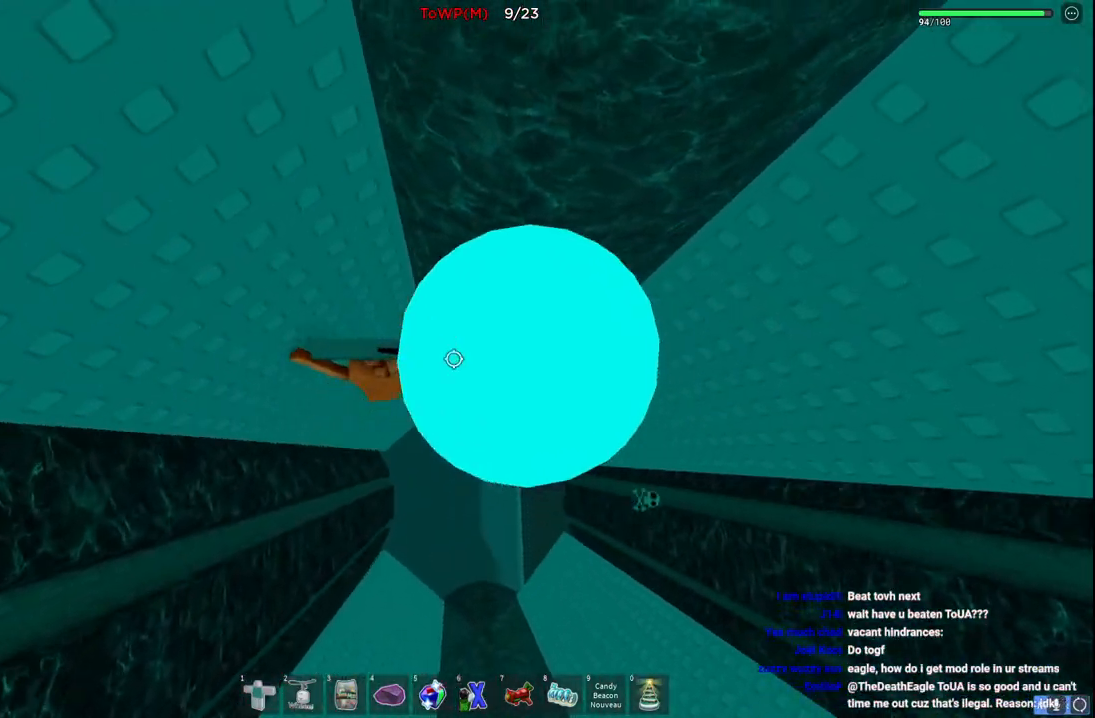
{"keys": ["d", "w"], "events": [[100, "w", "up"], [500, "w", "down"]]}
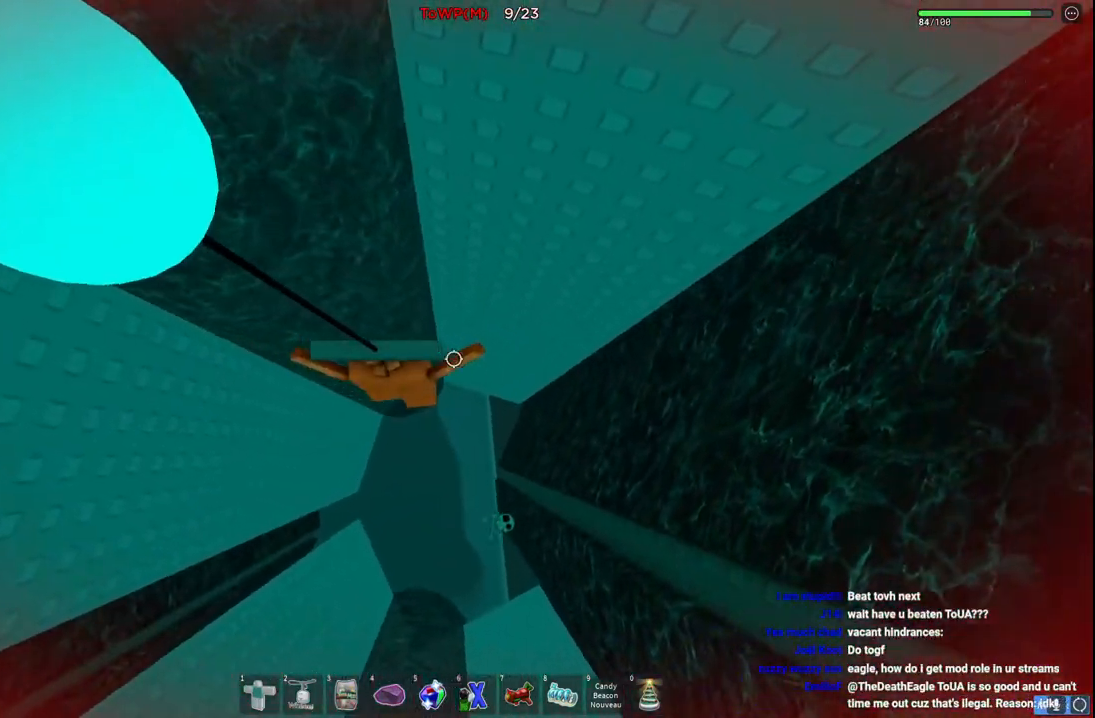
{"keys": ["w"], "events": [[400, "d", "up"]]}
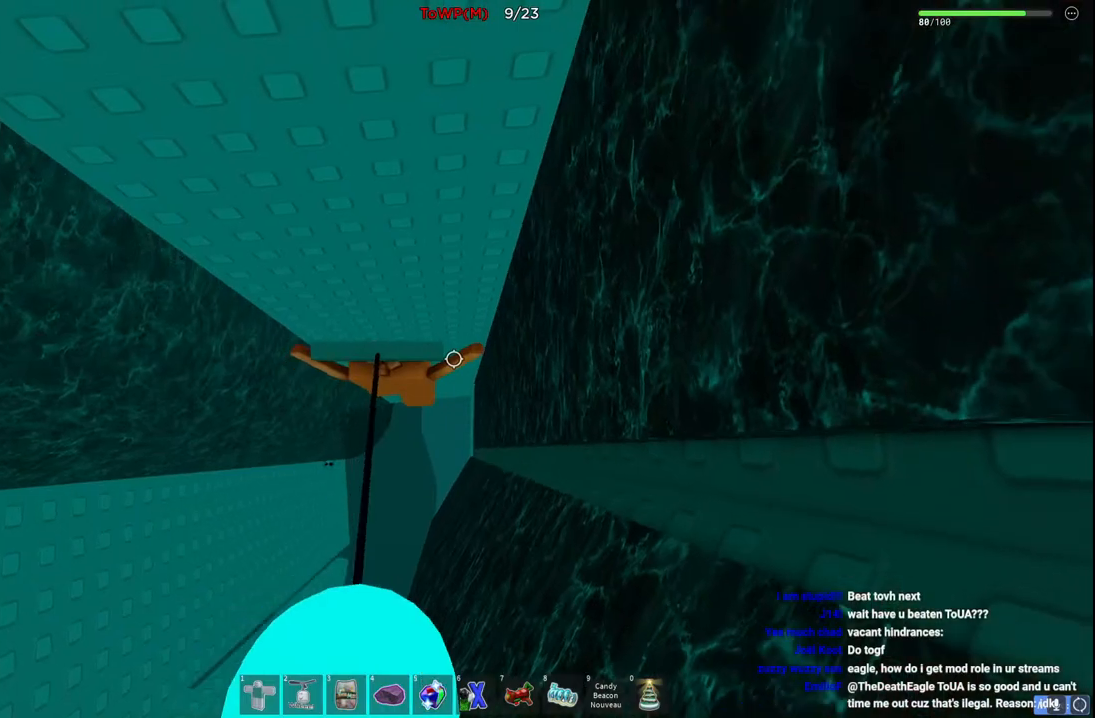
{"keys": ["w"], "events": [[217, "a", "down"], [500, "a", "up"]]}